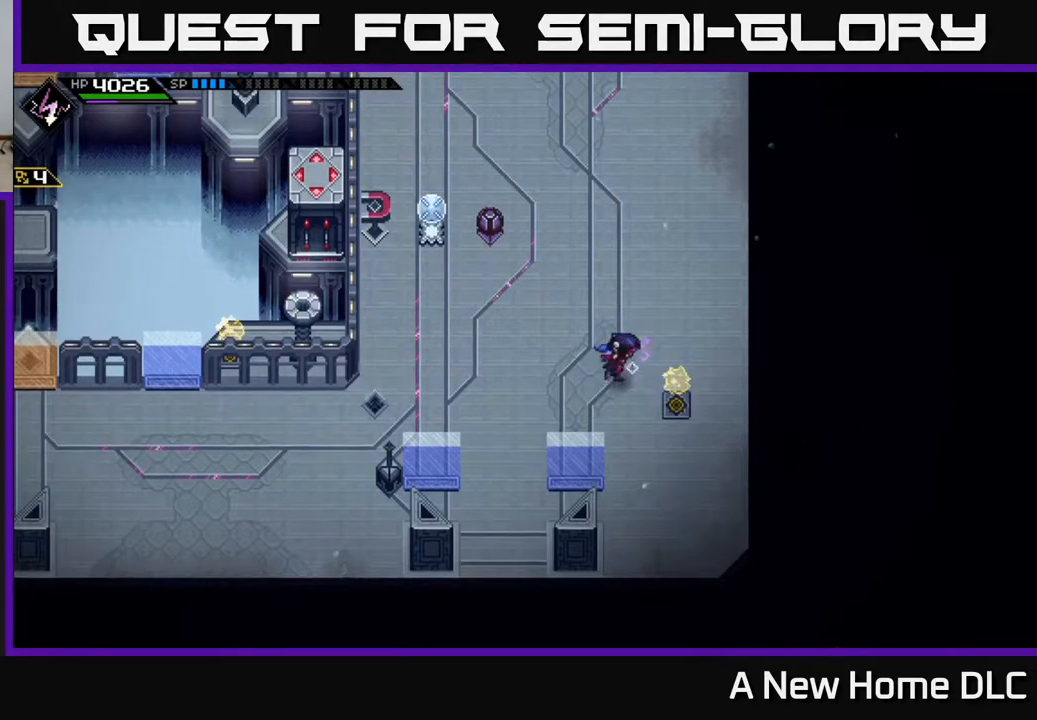
Gameplay with a controller (Xbox layout); each line is a JSON object with the inputs held at the frame after it. "events" lists button and stick changes between this image and that frame as [ms after this image, input, new state], when the widget could be followed in between.
{"buttons": [], "left_stick": "center", "right_stick": "center", "events": [[117, "left_stick", "center"], [183, "left_stick", "left"], [333, "left_stick", "center"]]}
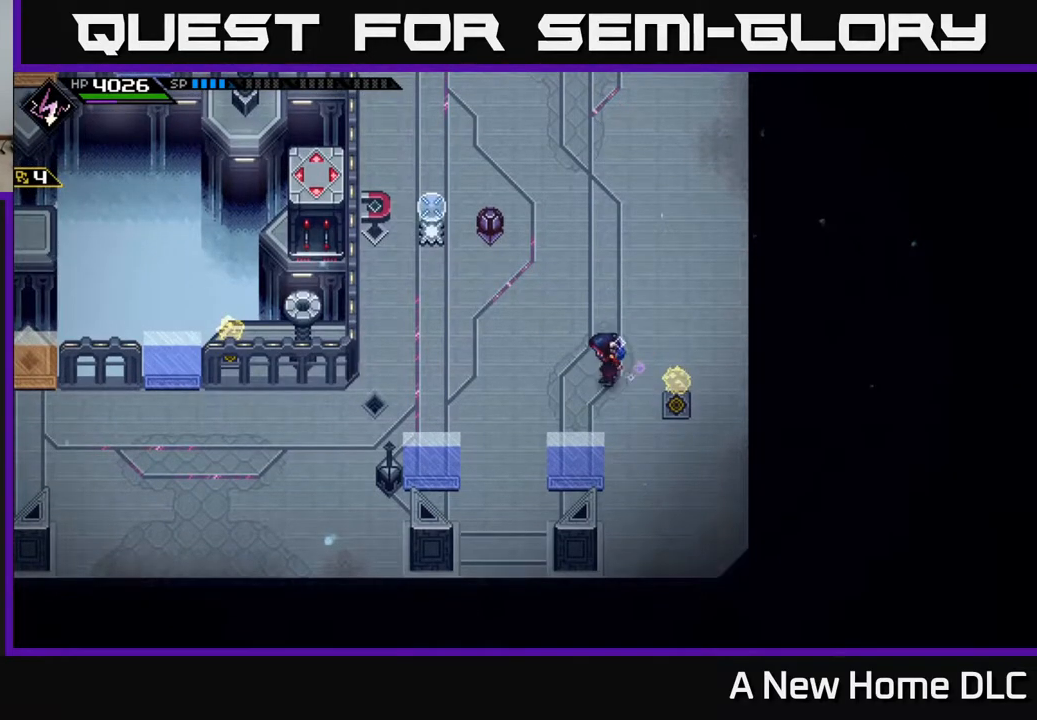
{"buttons": [], "left_stick": "left", "right_stick": "center", "events": [[267, "left_stick", "left"]]}
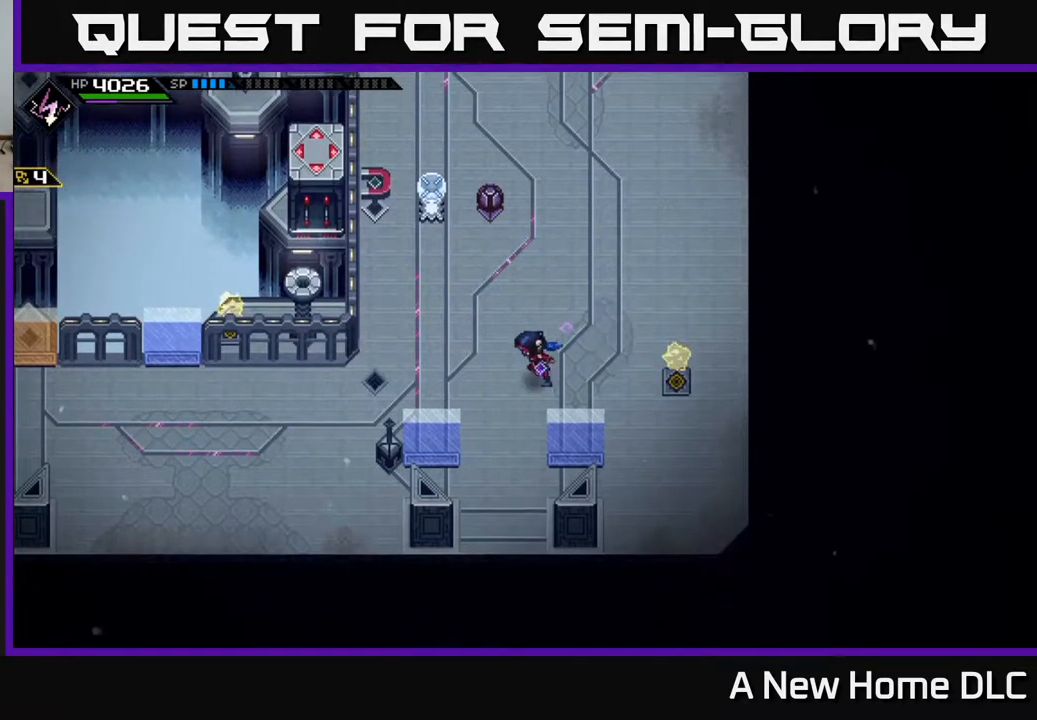
{"buttons": [], "left_stick": "left", "right_stick": "center", "events": []}
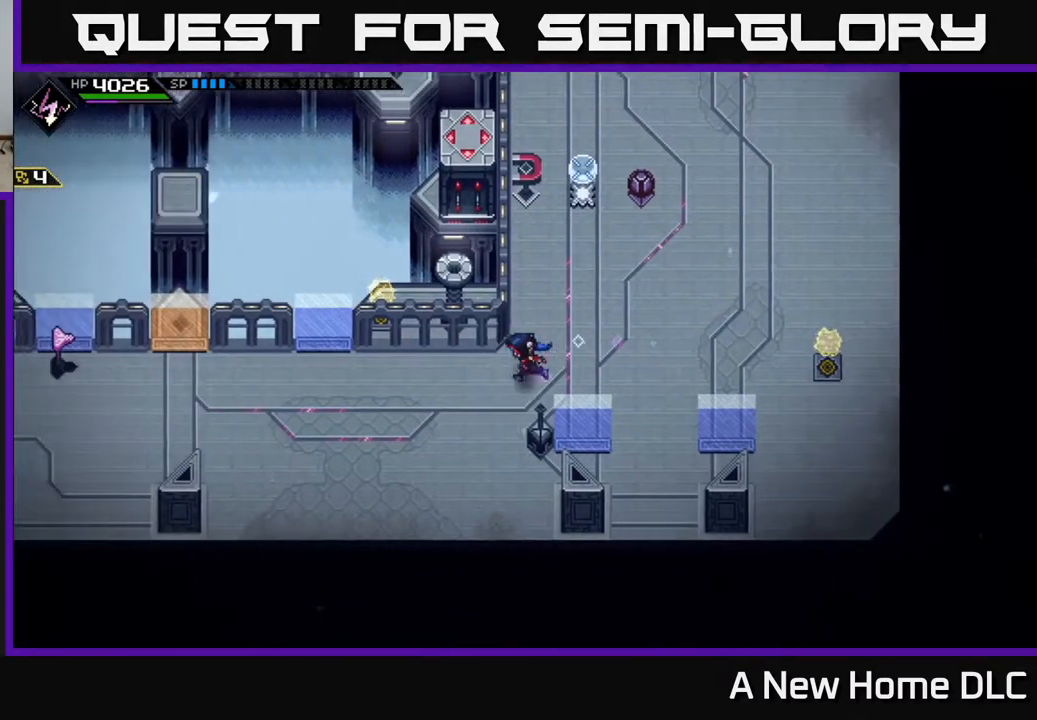
{"buttons": ["DPAD_RIGHT"], "left_stick": "left", "right_stick": "center", "events": [[450, "DPAD_RIGHT", "down"]]}
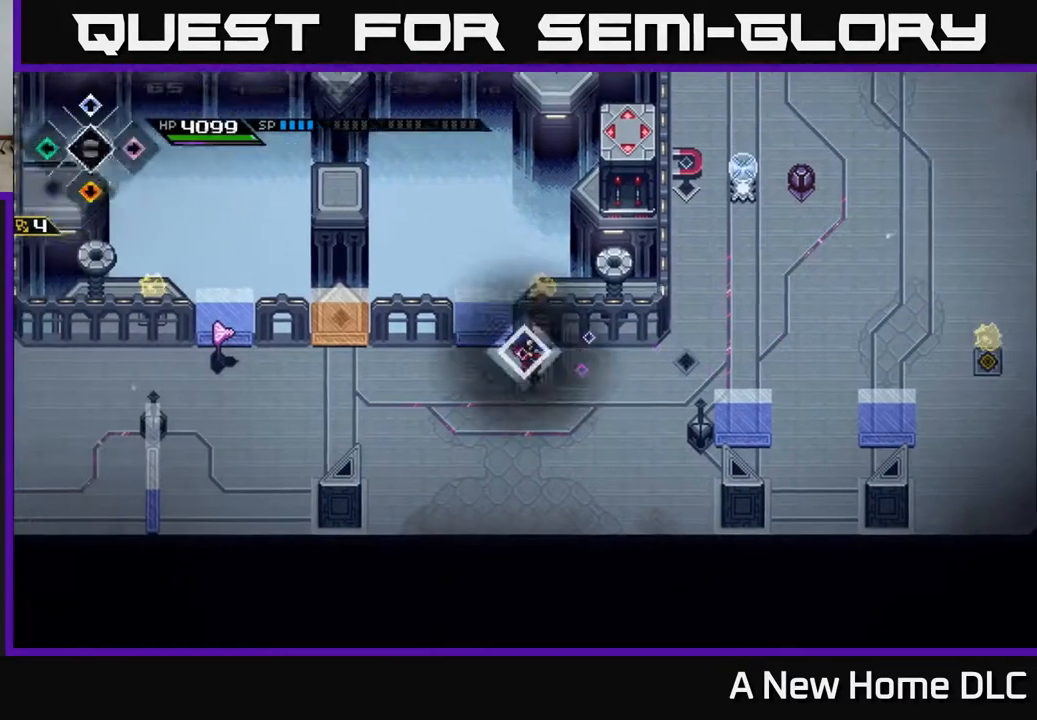
{"buttons": [], "left_stick": "left", "right_stick": "center", "events": [[67, "DPAD_RIGHT", "up"]]}
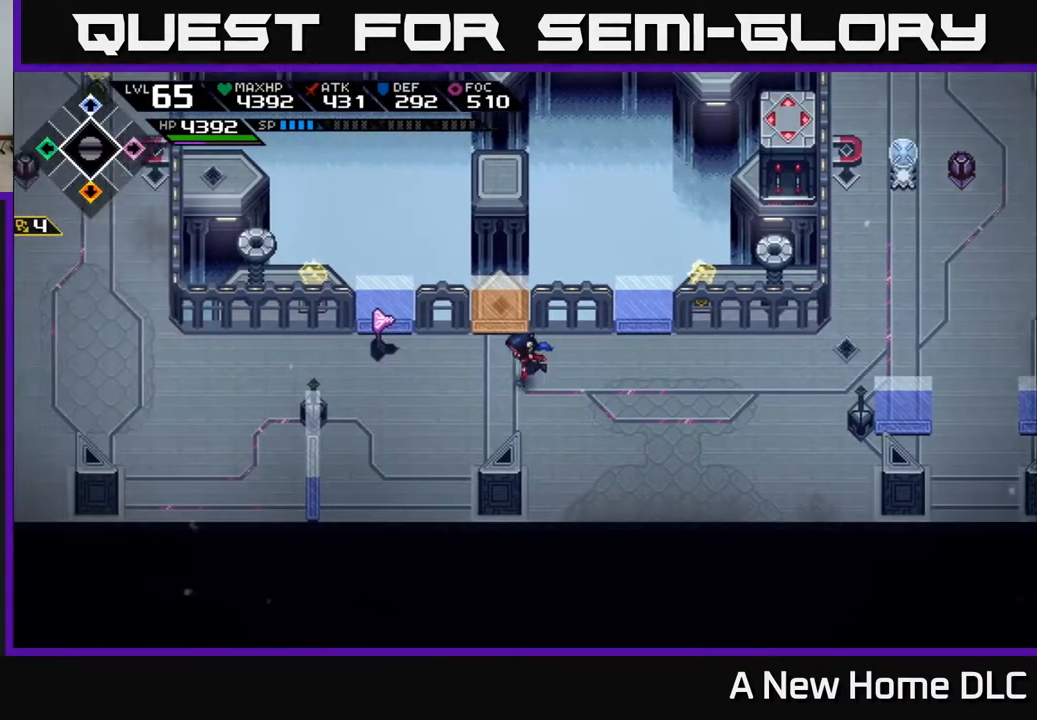
{"buttons": [], "left_stick": "left", "right_stick": "center", "events": []}
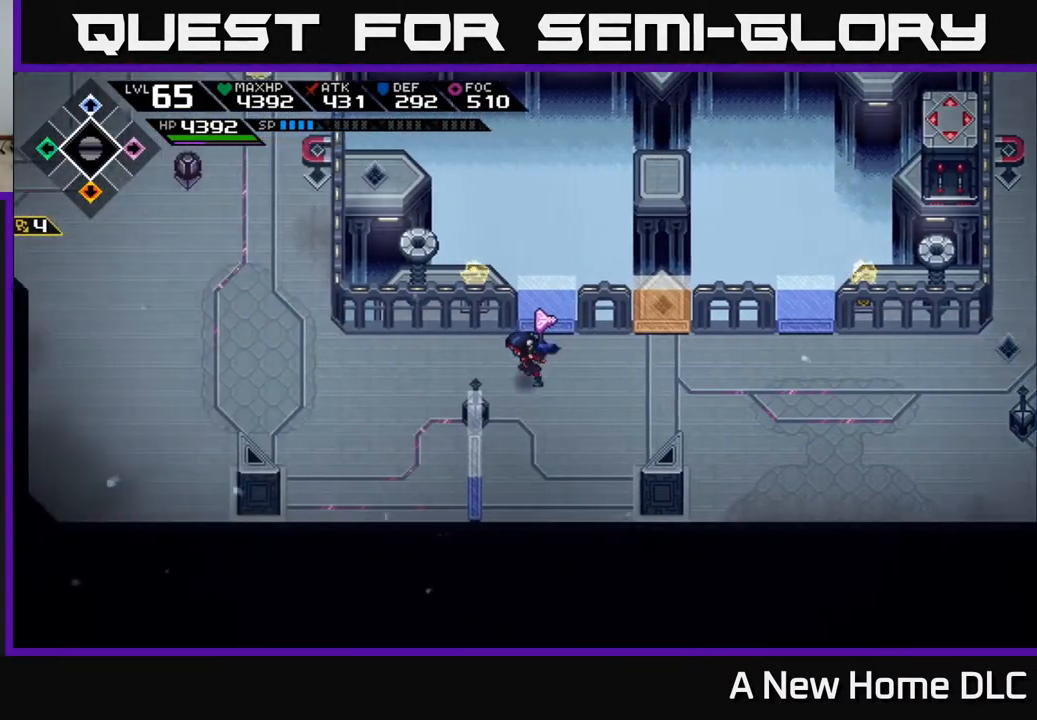
{"buttons": [], "left_stick": "left", "right_stick": "left", "events": [[67, "right_stick", "left"]]}
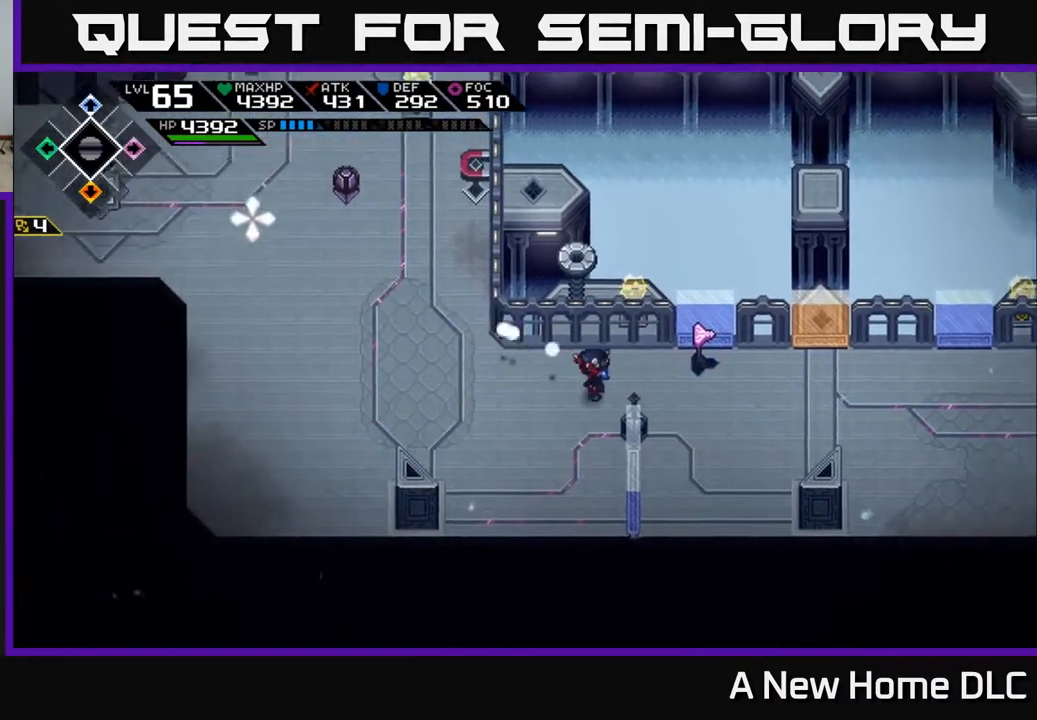
{"buttons": [], "left_stick": "left", "right_stick": "left", "events": []}
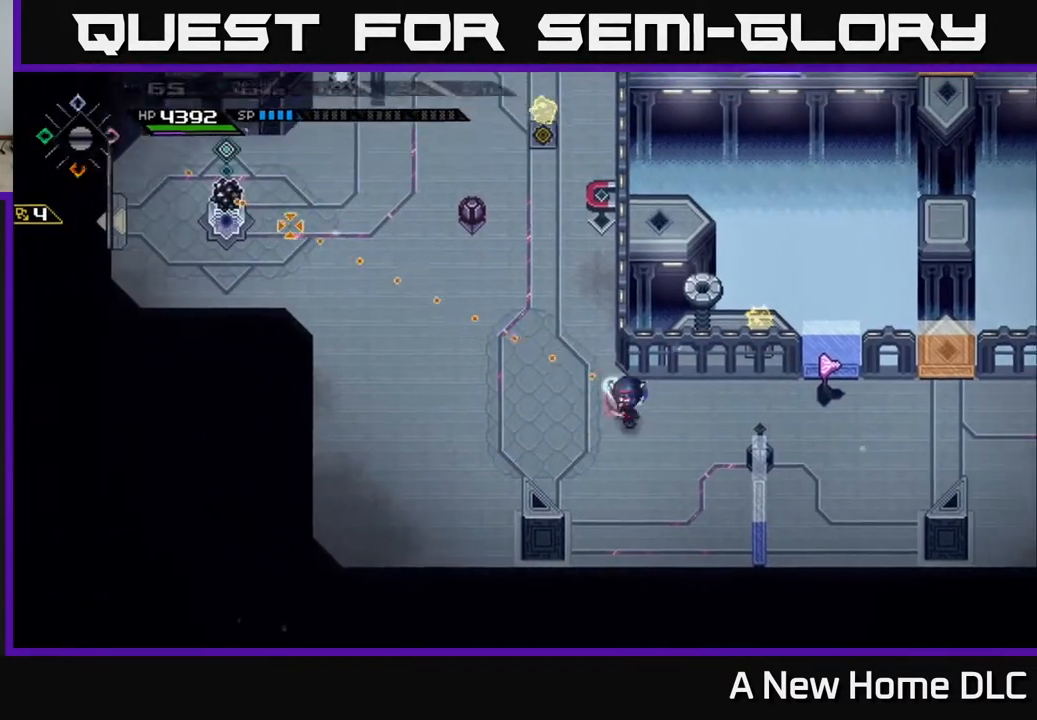
{"buttons": [], "left_stick": "up", "right_stick": "left", "events": [[200, "R1", "down"], [417, "R1", "up"], [450, "left_stick", "up"]]}
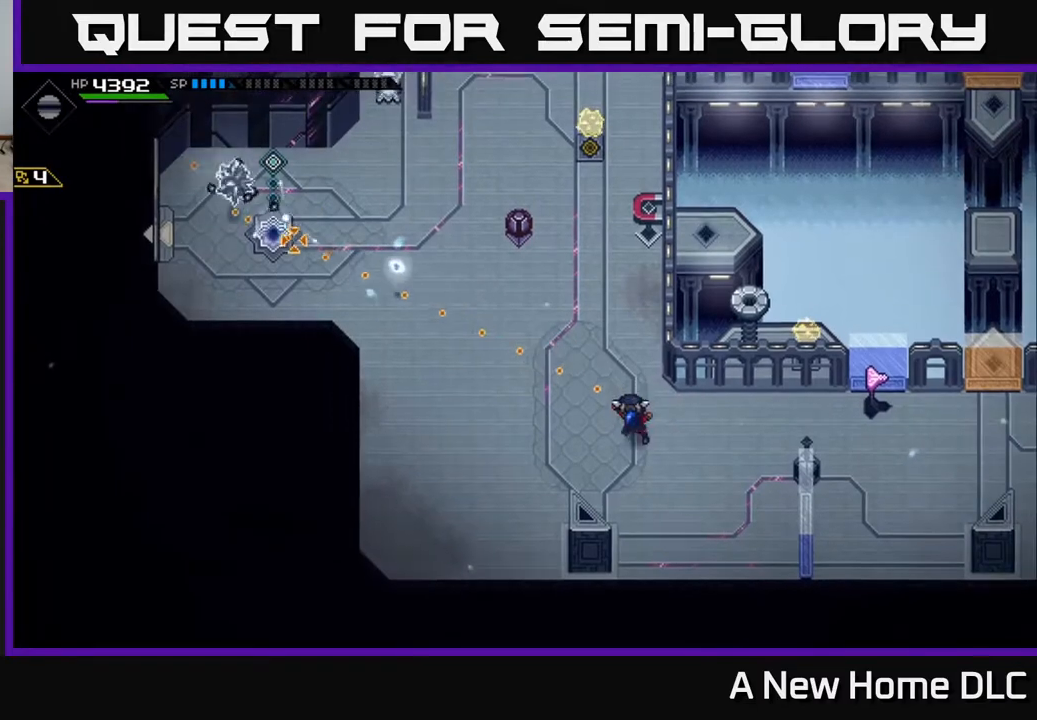
{"buttons": [], "left_stick": "up", "right_stick": "left", "events": []}
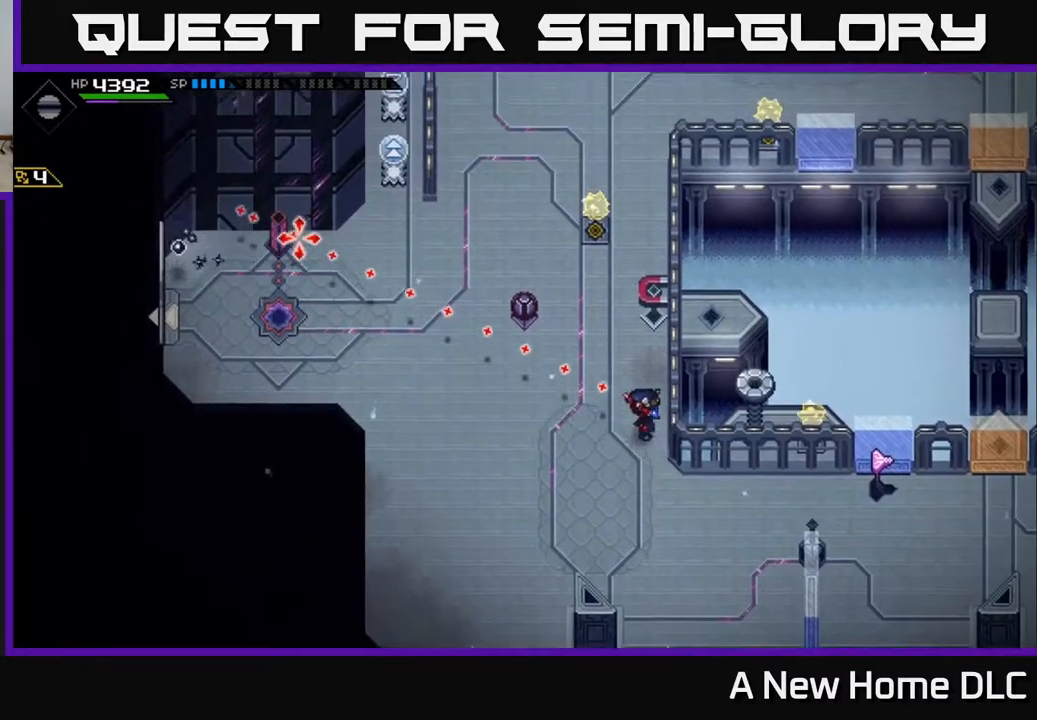
{"buttons": ["R1"], "left_stick": "left", "right_stick": "left", "events": [[150, "left_stick", "up-left"], [283, "left_stick", "left"], [483, "R1", "down"]]}
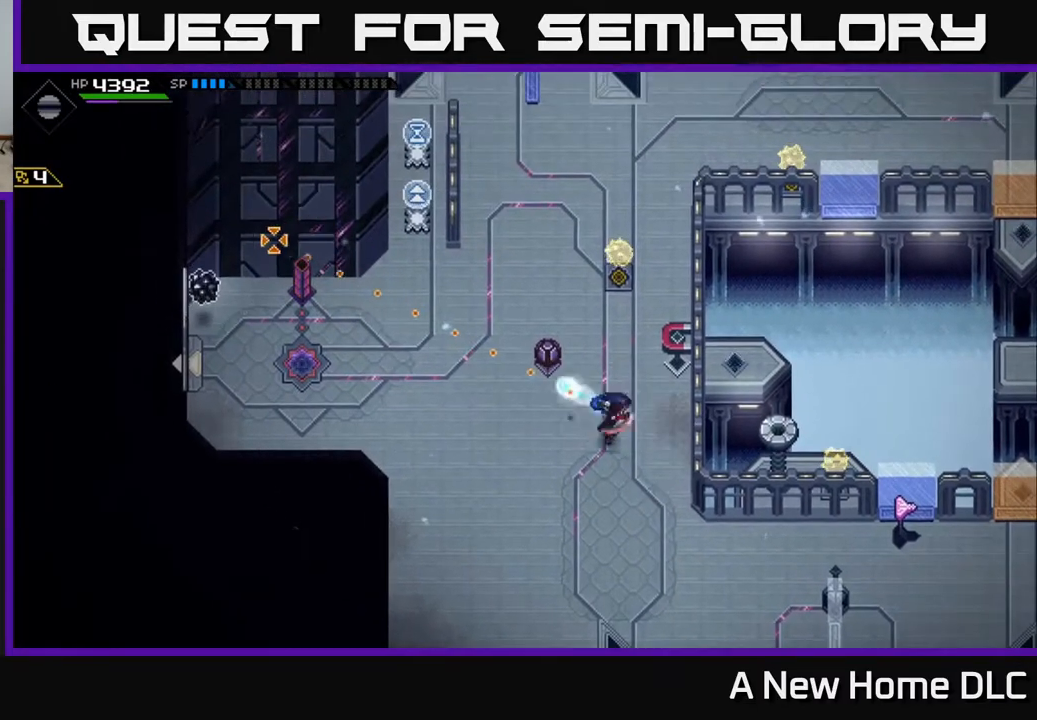
{"buttons": ["R1"], "left_stick": "center", "right_stick": "left", "events": [[283, "left_stick", "center"]]}
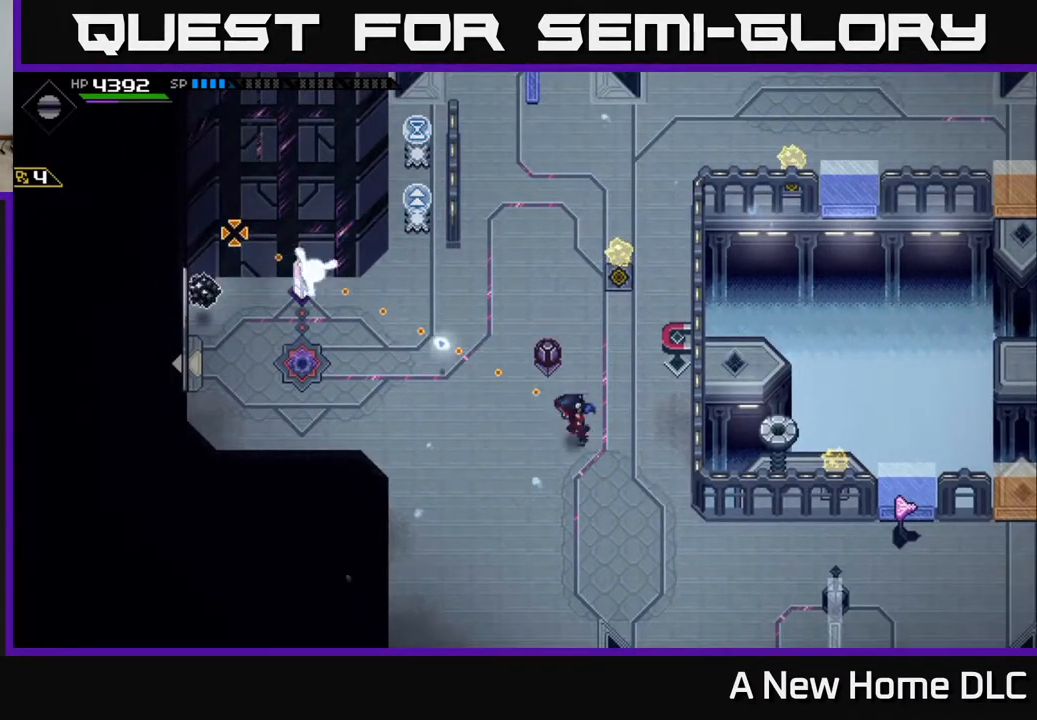
{"buttons": [], "left_stick": "up-right", "right_stick": "left", "events": [[250, "R1", "up"], [317, "left_stick", "up"], [483, "left_stick", "up-right"]]}
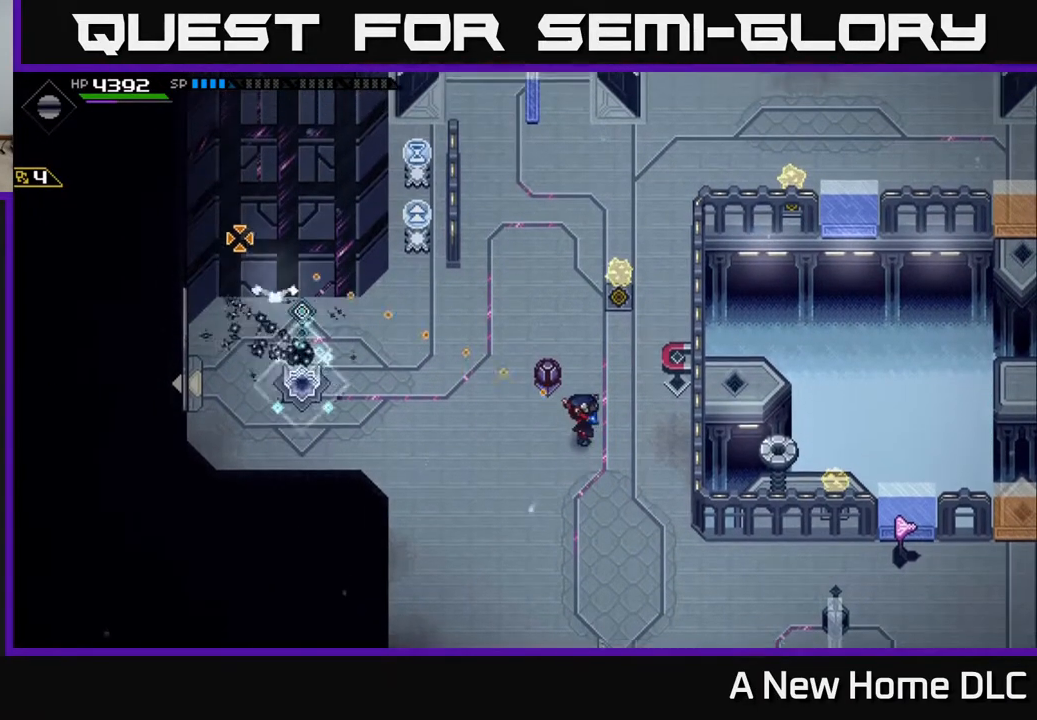
{"buttons": ["DPAD_RIGHT"], "left_stick": "center", "right_stick": "left", "events": [[367, "left_stick", "center"], [467, "DPAD_RIGHT", "down"]]}
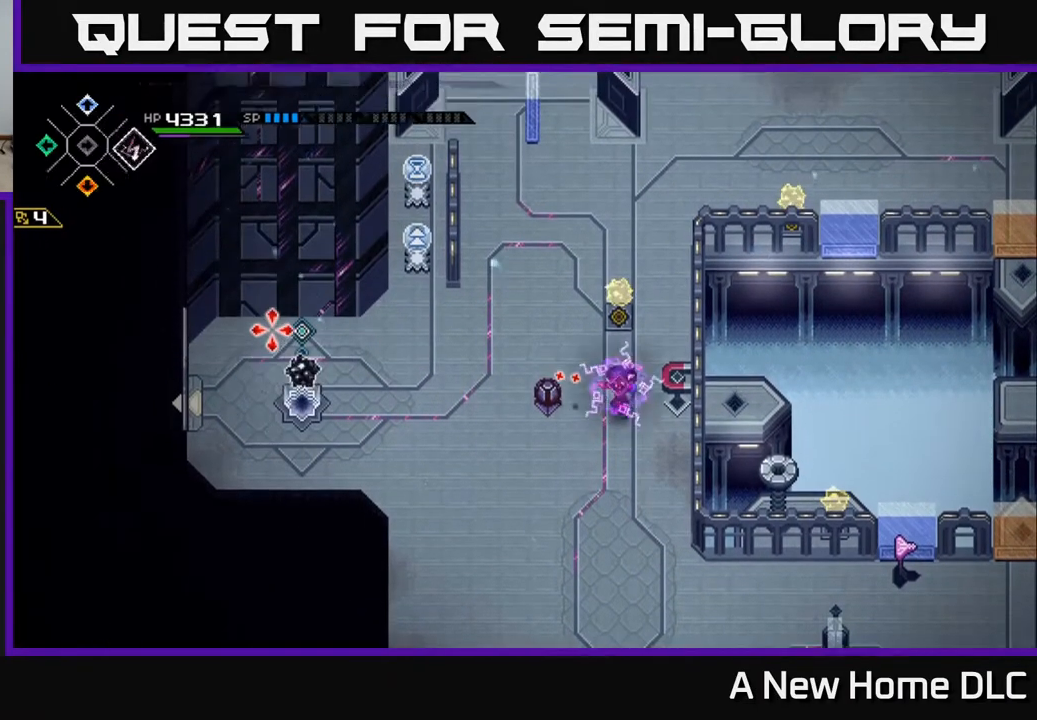
{"buttons": [], "left_stick": "up", "right_stick": "center", "events": [[67, "DPAD_RIGHT", "up"], [233, "left_stick", "up"], [333, "right_stick", "center"]]}
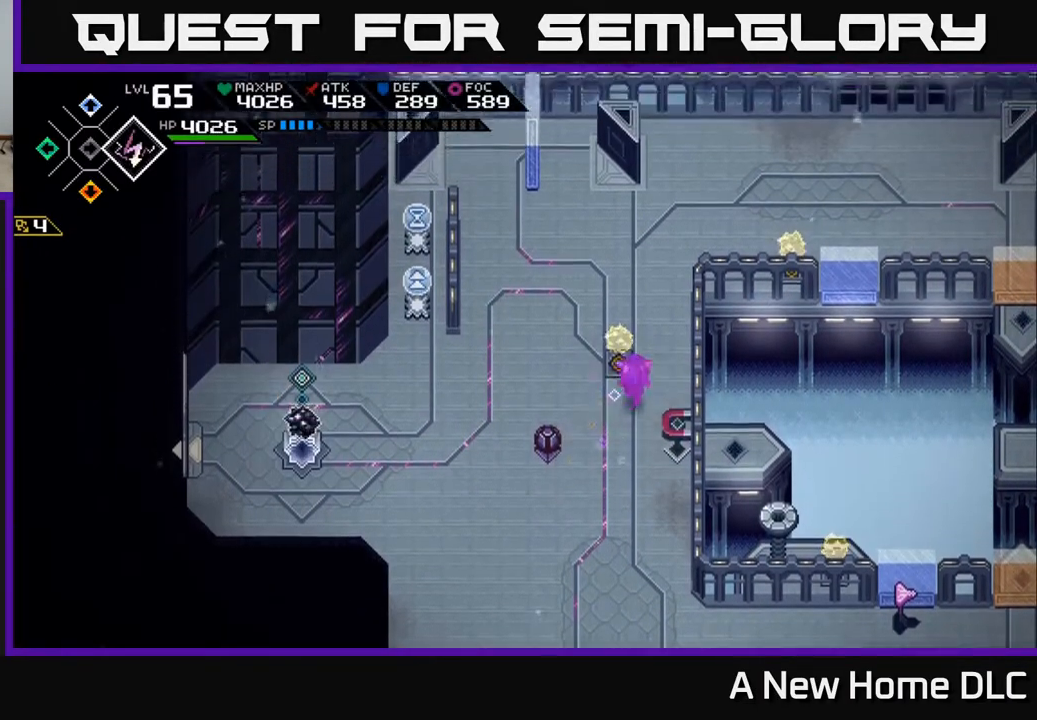
{"buttons": [], "left_stick": "up-right", "right_stick": "left", "events": [[33, "left_stick", "up-right"], [100, "right_stick", "left"]]}
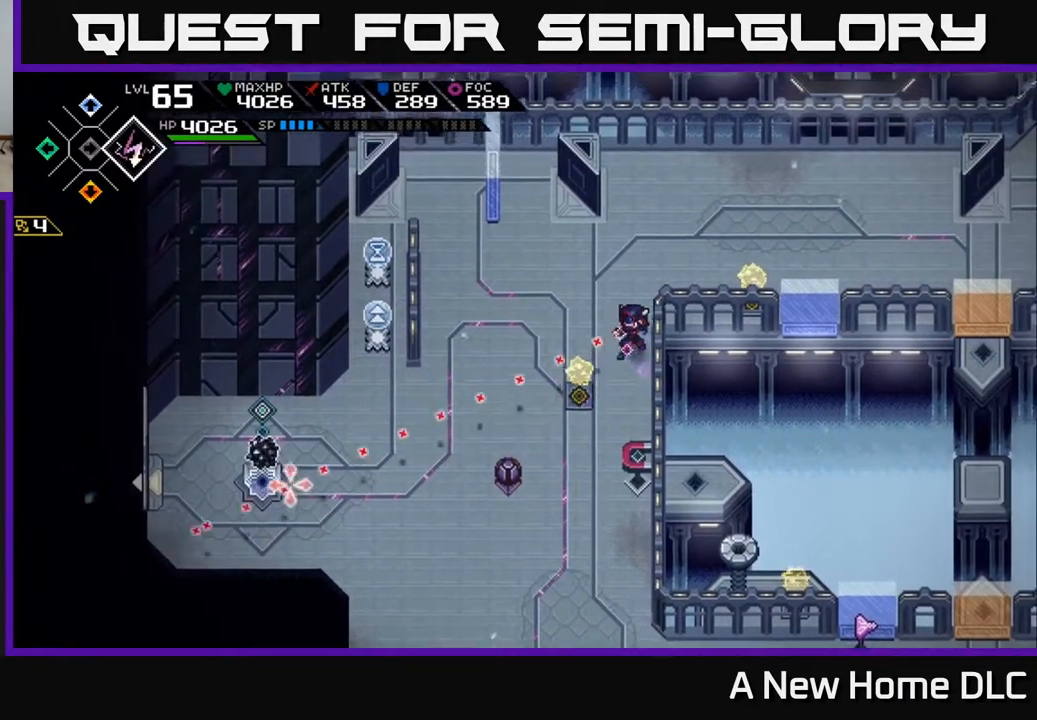
{"buttons": [], "left_stick": "center", "right_stick": "left", "events": [[167, "left_stick", "center"], [217, "R1", "down"], [300, "R1", "up"]]}
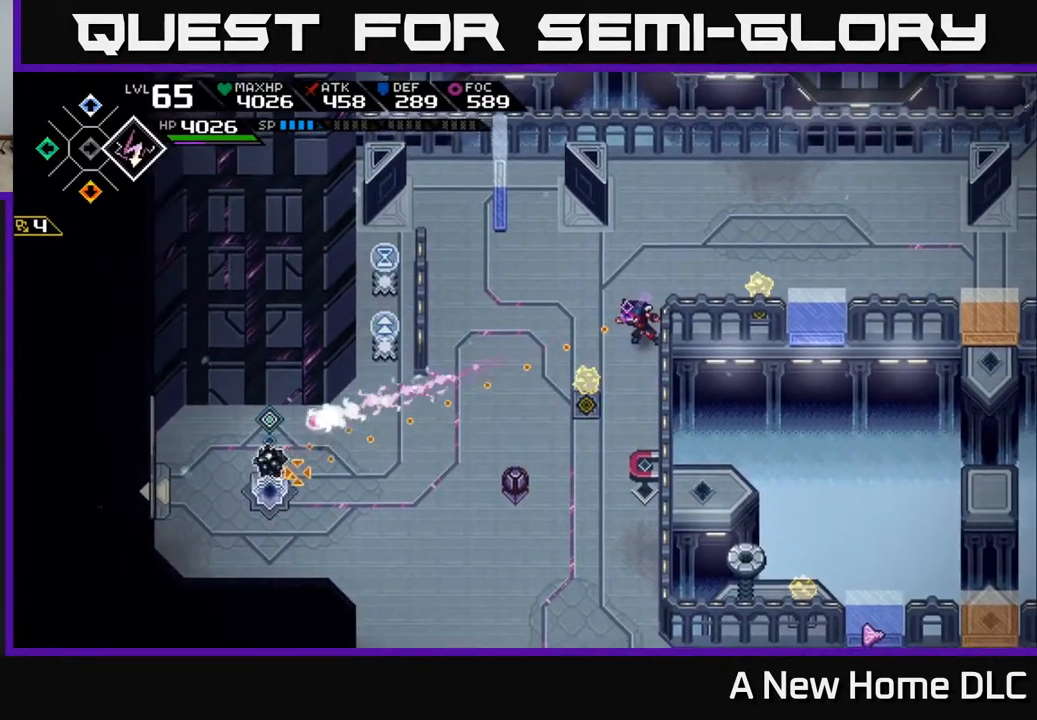
{"buttons": [], "left_stick": "down", "right_stick": "left", "events": [[300, "left_stick", "down"]]}
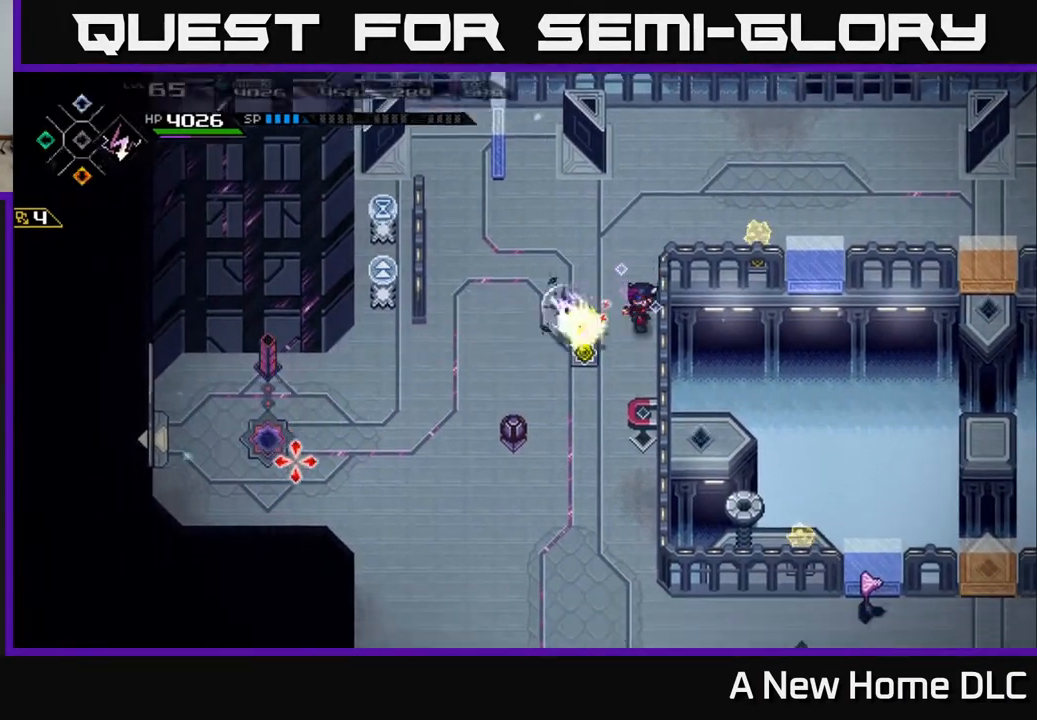
{"buttons": [], "left_stick": "center", "right_stick": "center", "events": [[50, "left_stick", "center"], [383, "right_stick", "center"]]}
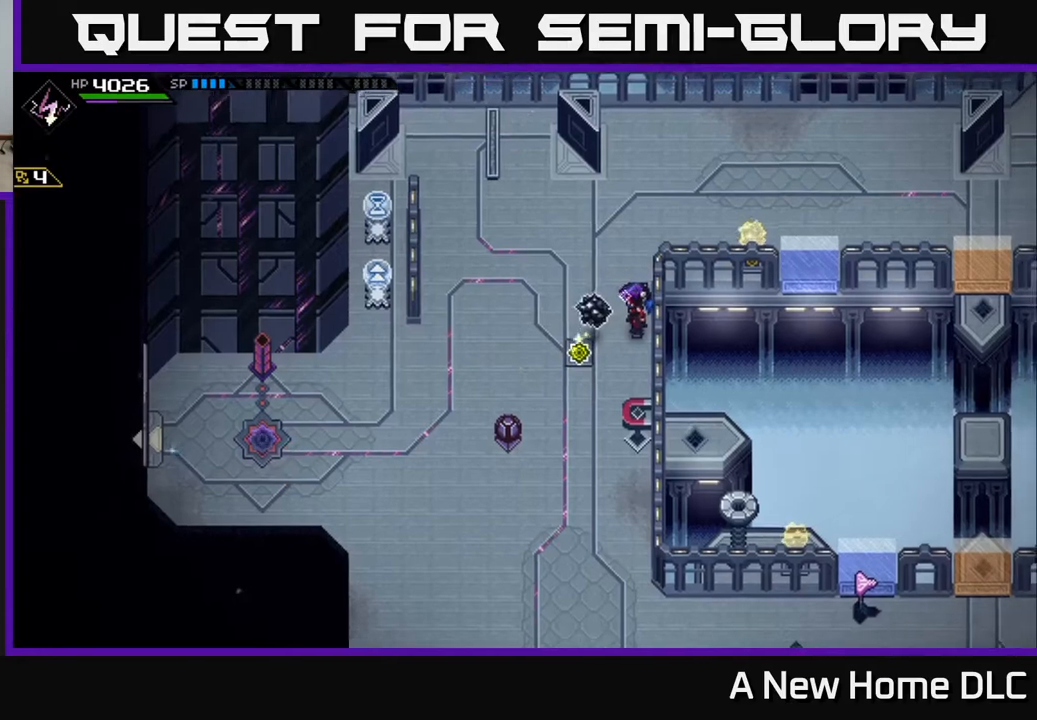
{"buttons": [], "left_stick": "down", "right_stick": "center", "events": [[367, "left_stick", "down"]]}
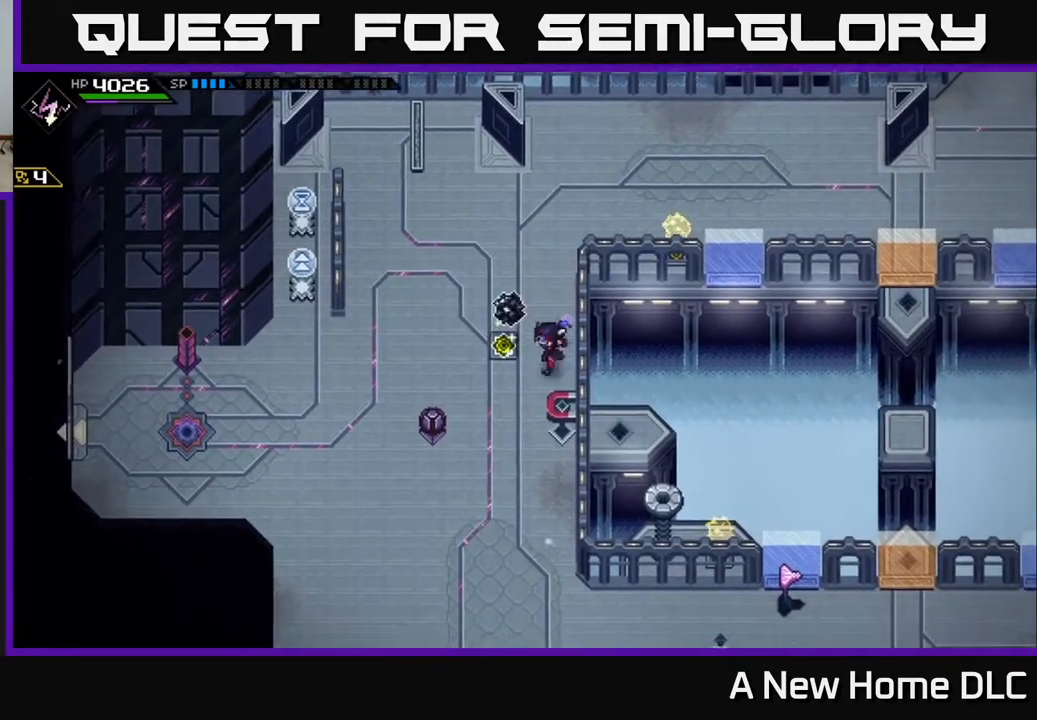
{"buttons": [], "left_stick": "left", "right_stick": "center", "events": [[33, "left_stick", "down-left"], [150, "left_stick", "left"]]}
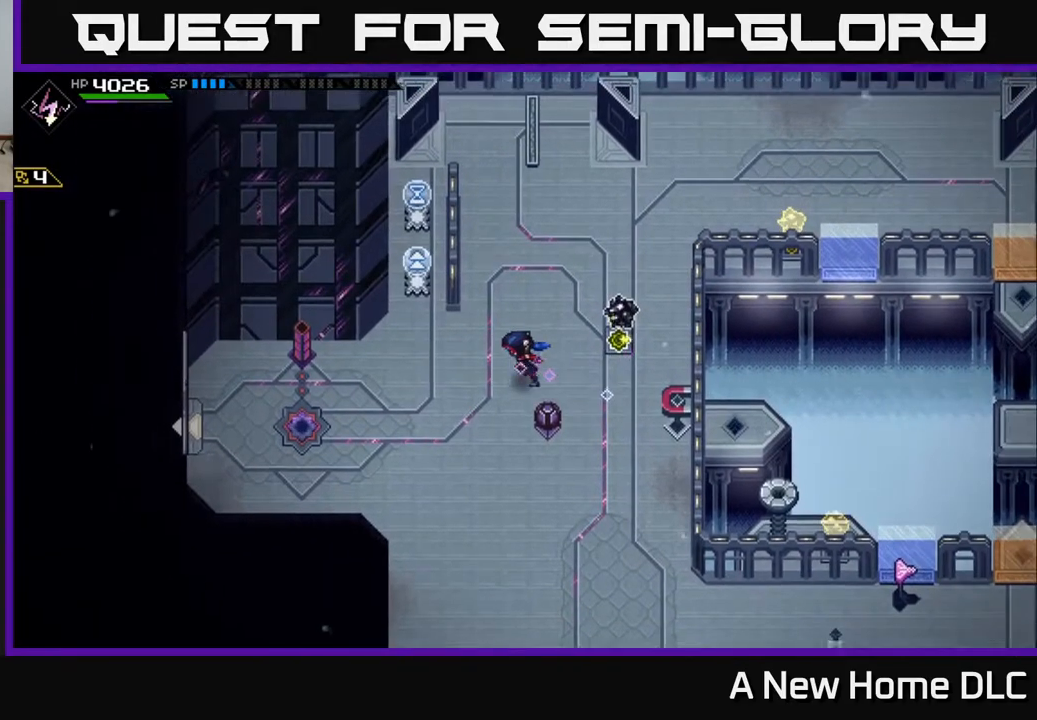
{"buttons": [], "left_stick": "up-right", "right_stick": "center", "events": [[167, "left_stick", "center"], [233, "left_stick", "up-right"]]}
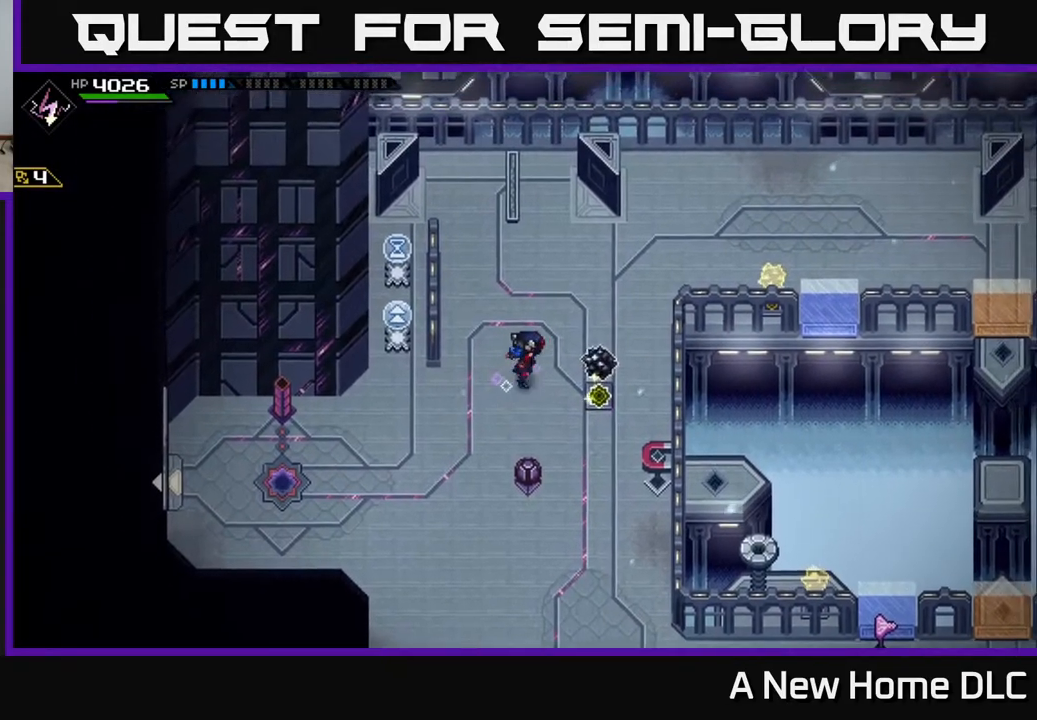
{"buttons": [], "left_stick": "down", "right_stick": "center", "events": [[167, "left_stick", "down-left"], [267, "left_stick", "down"]]}
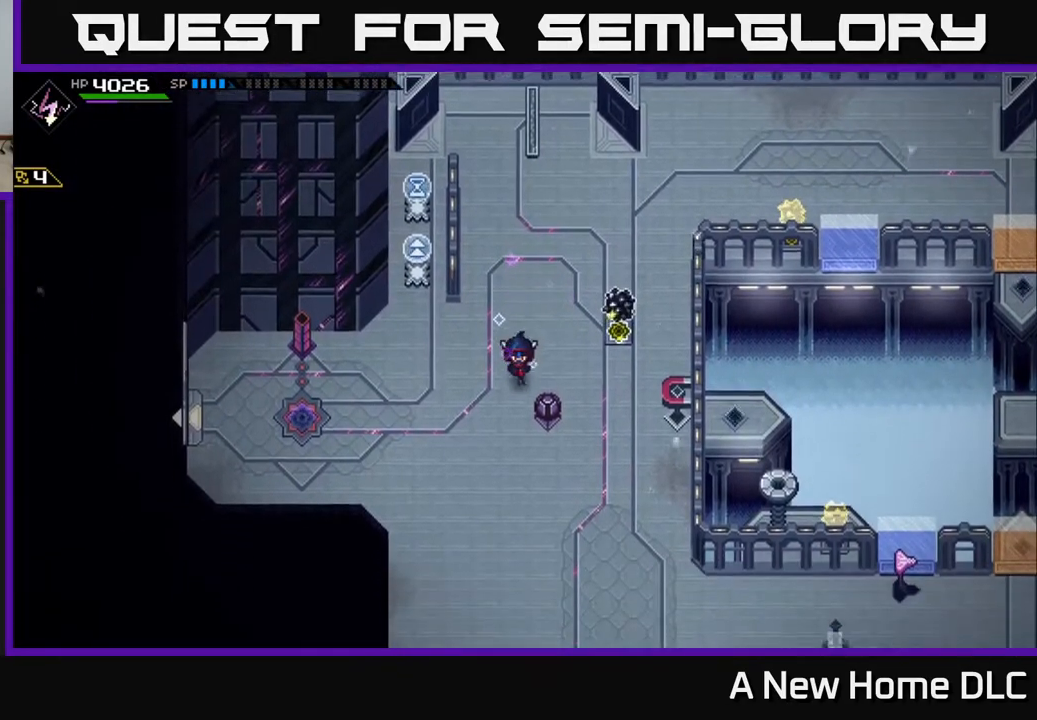
{"buttons": [], "left_stick": "up", "right_stick": "down", "events": [[133, "left_stick", "center"], [383, "left_stick", "up"], [400, "right_stick", "down"]]}
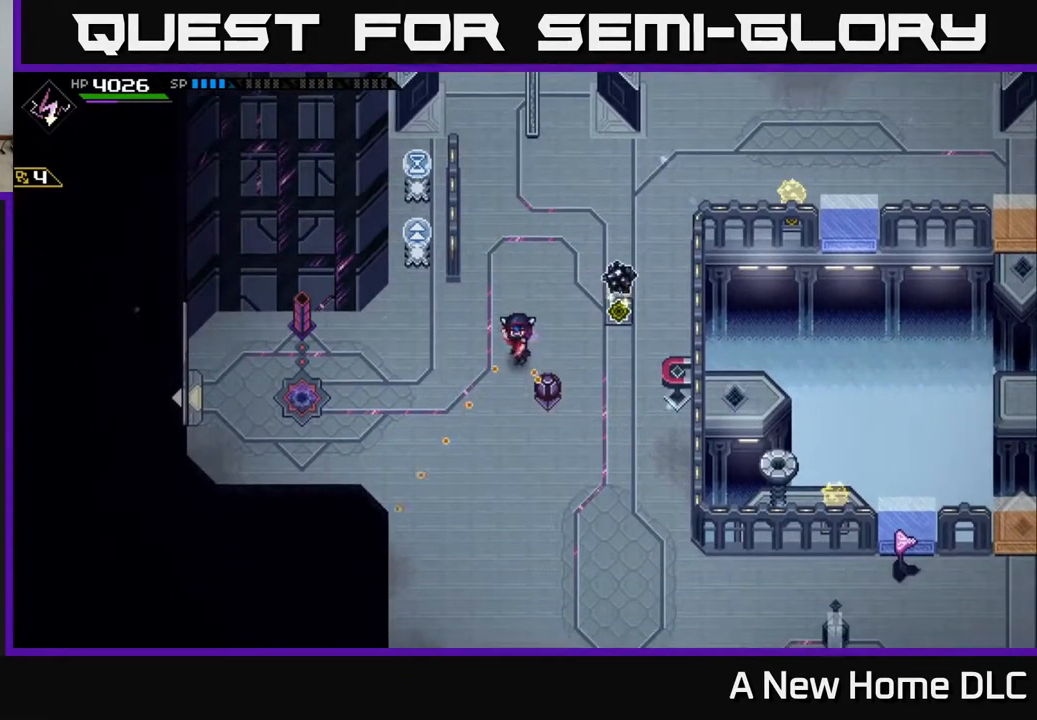
{"buttons": [], "left_stick": "up-left", "right_stick": "down", "events": [[133, "left_stick", "up-right"], [483, "left_stick", "up-left"]]}
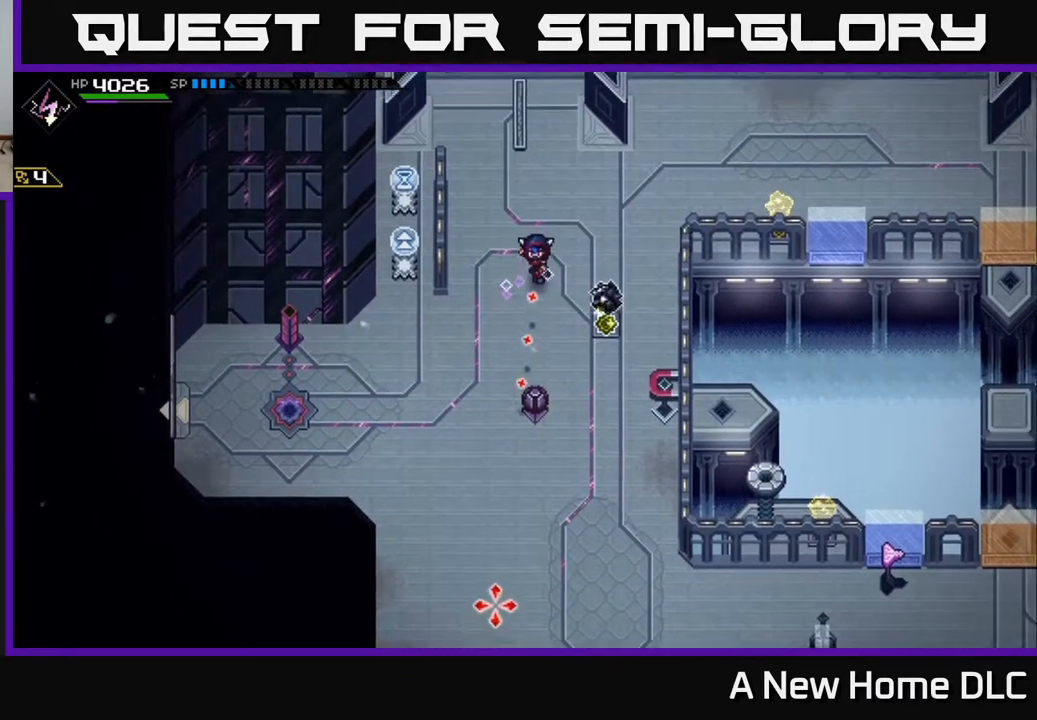
{"buttons": [], "left_stick": "center", "right_stick": "down", "events": [[333, "left_stick", "center"]]}
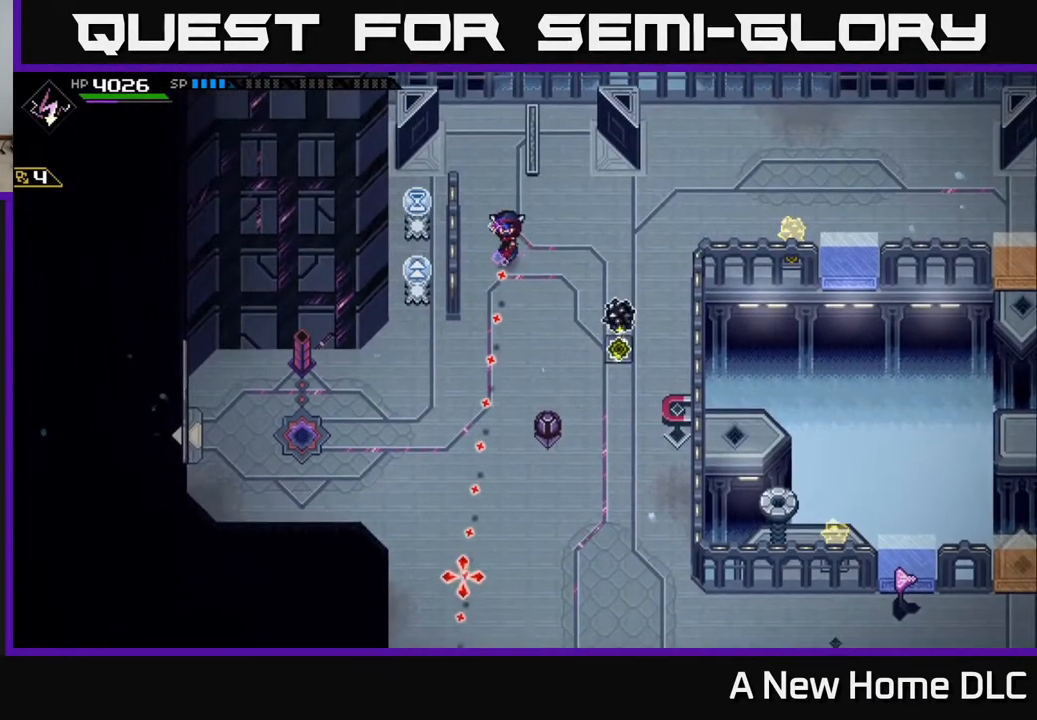
{"buttons": [], "left_stick": "center", "right_stick": "down", "events": []}
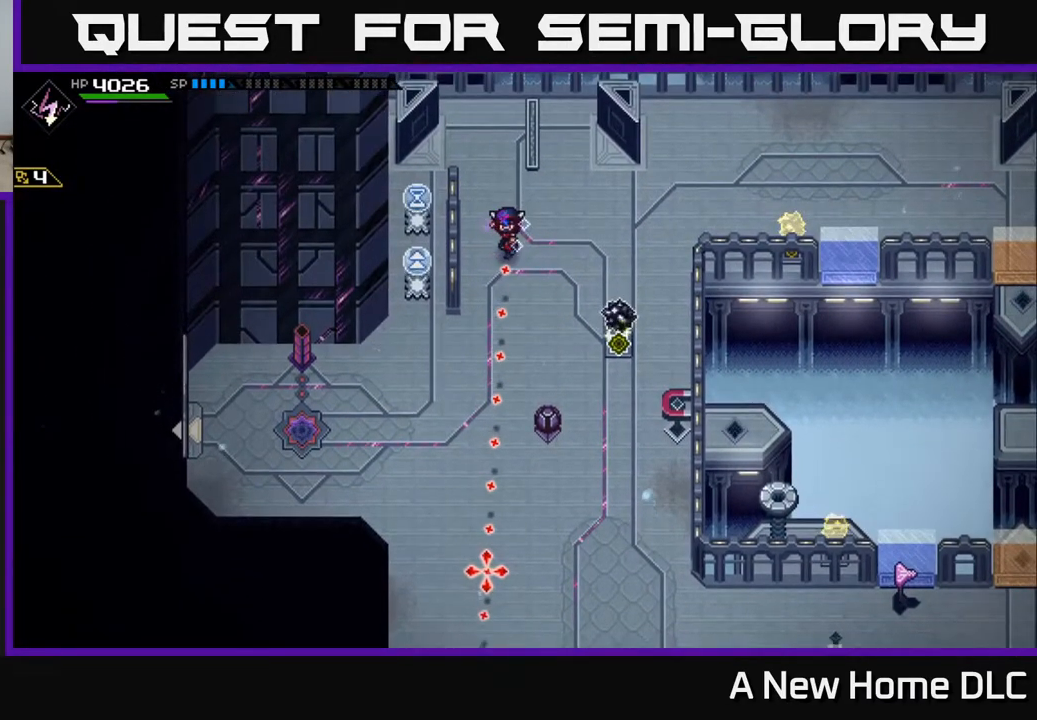
{"buttons": [], "left_stick": "center", "right_stick": "down", "events": []}
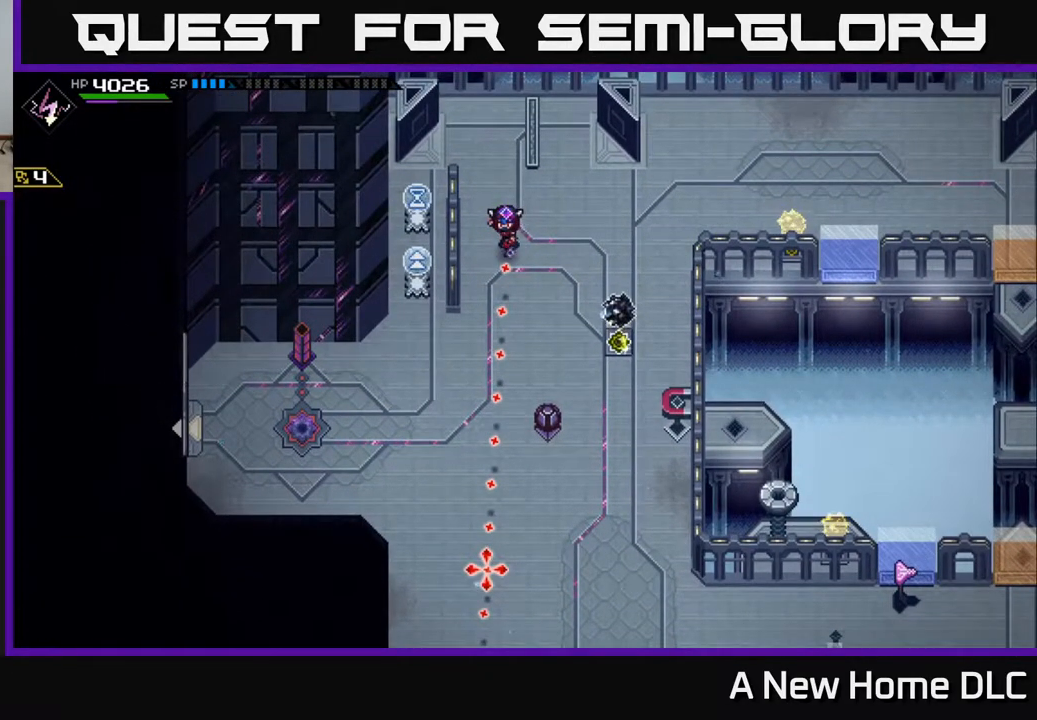
{"buttons": [], "left_stick": "up-right", "right_stick": "center", "events": [[183, "R1", "down"], [267, "R1", "up"], [267, "left_stick", "right"], [400, "left_stick", "up-right"], [500, "right_stick", "center"]]}
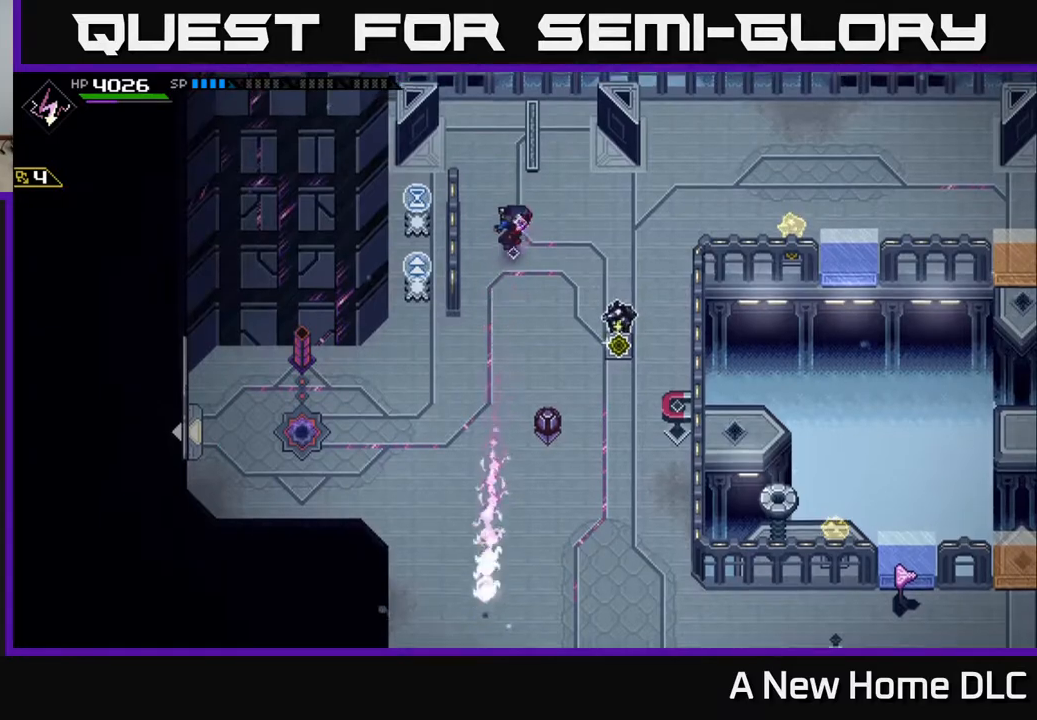
{"buttons": [], "left_stick": "up-right", "right_stick": "down", "events": [[100, "left_stick", "right"], [350, "right_stick", "down"], [367, "left_stick", "up-right"]]}
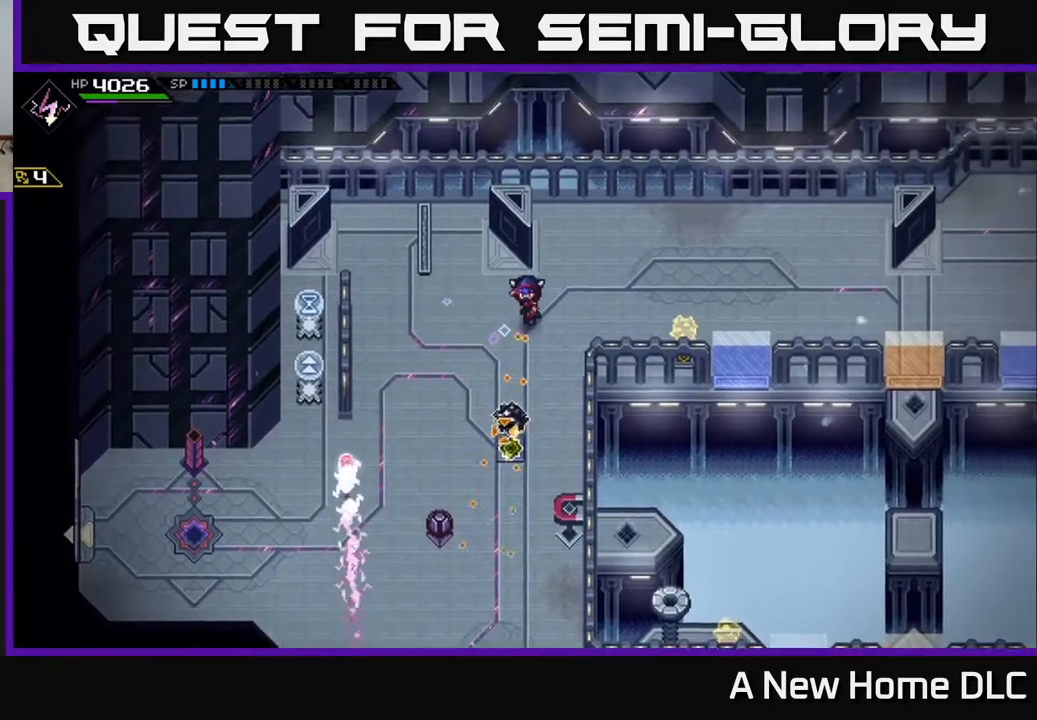
{"buttons": [], "left_stick": "up-right", "right_stick": "down", "events": []}